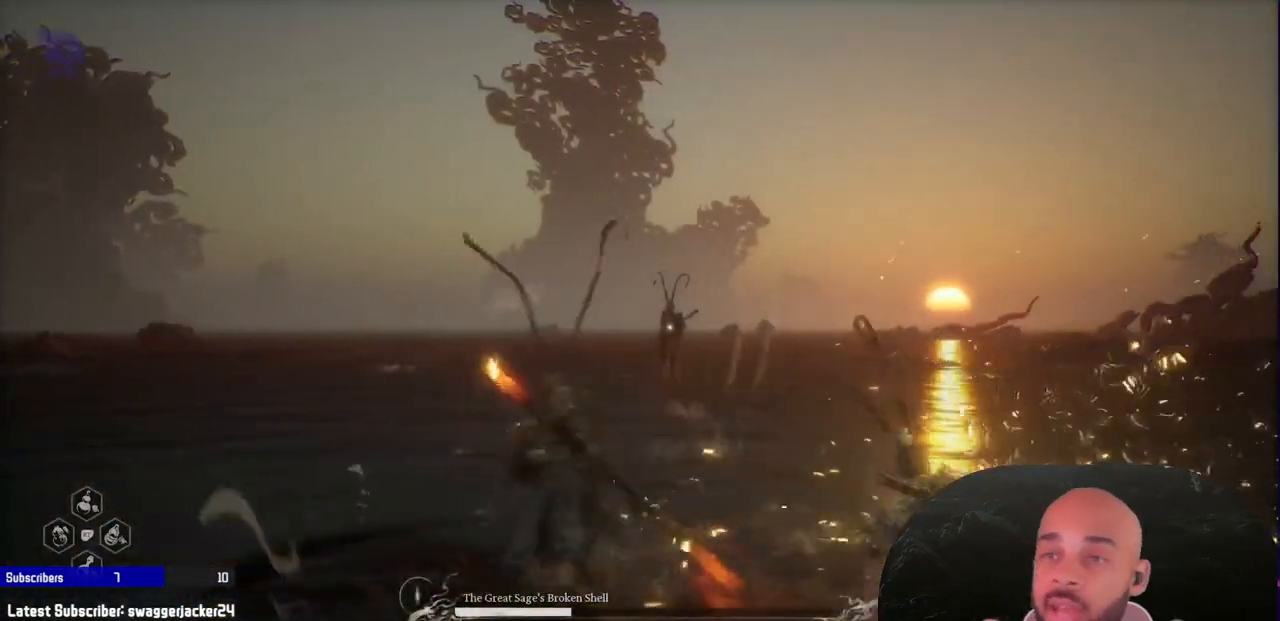
Gameplay with a controller (Xbox layout); each line is a JSON object with the inputs held at the frame after it (dt_ms = milliseconds from this image to that frame). "events" lists button and stick changes between this image and that frame as [ms after this image, input, new state], when the widget could be followed in between. Not read: L2.
{"dt_ms": 500, "buttons": ["R1"], "left_stick": "up-left", "right_stick": "center", "events": []}
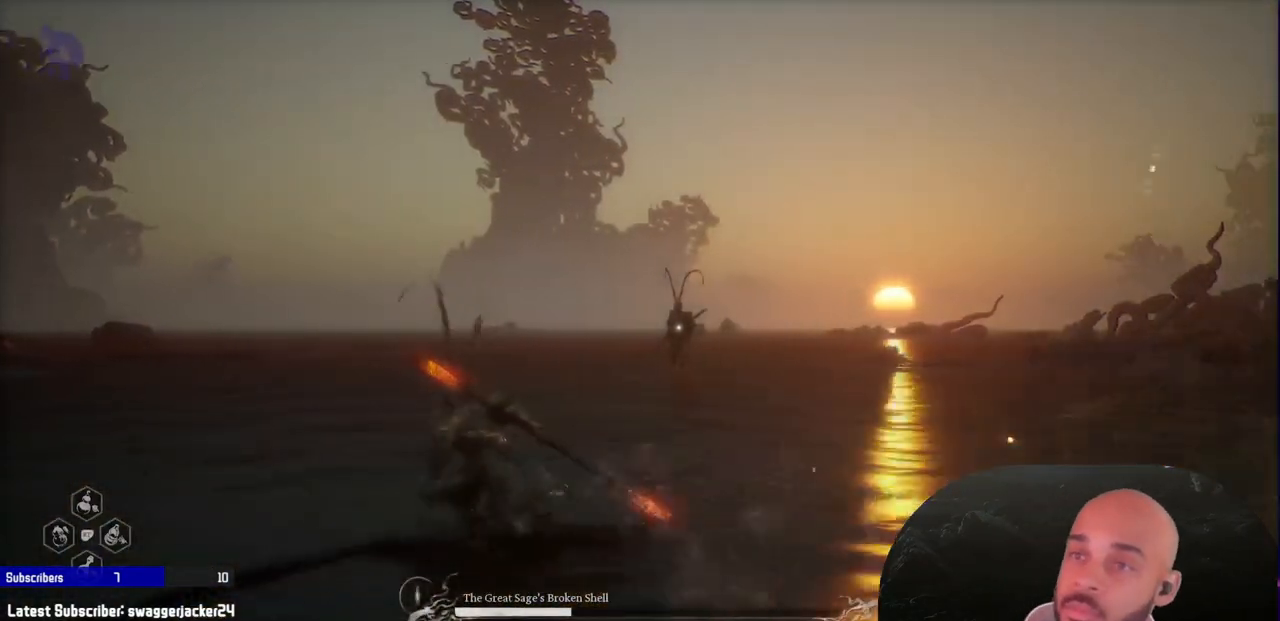
{"dt_ms": 1000, "buttons": ["R1"], "left_stick": "up", "right_stick": "center"}
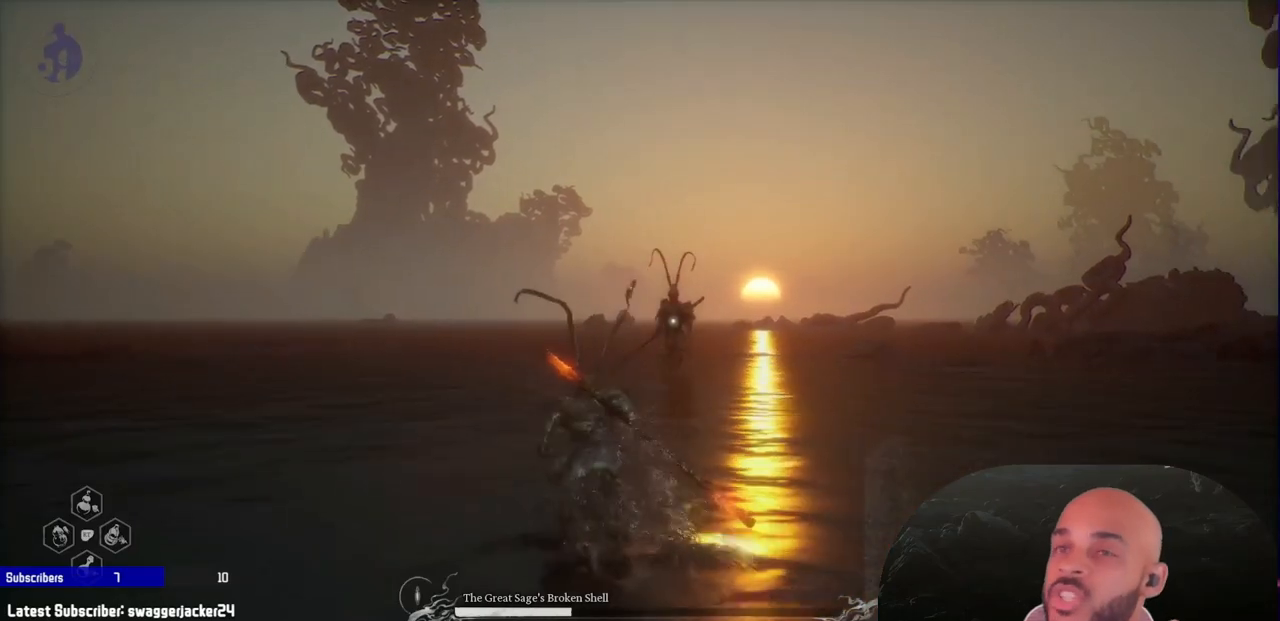
{"dt_ms": 500, "buttons": ["R1"], "left_stick": "up", "right_stick": "center", "events": []}
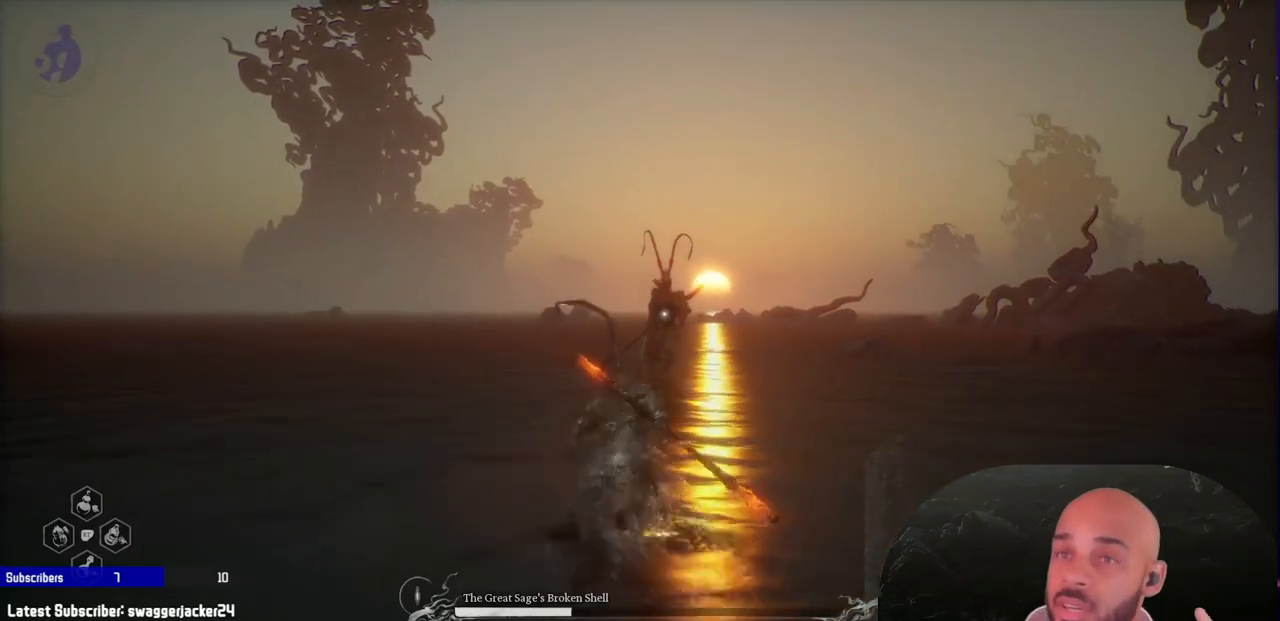
{"dt_ms": 500, "buttons": ["R1"], "left_stick": "up", "right_stick": "center", "events": []}
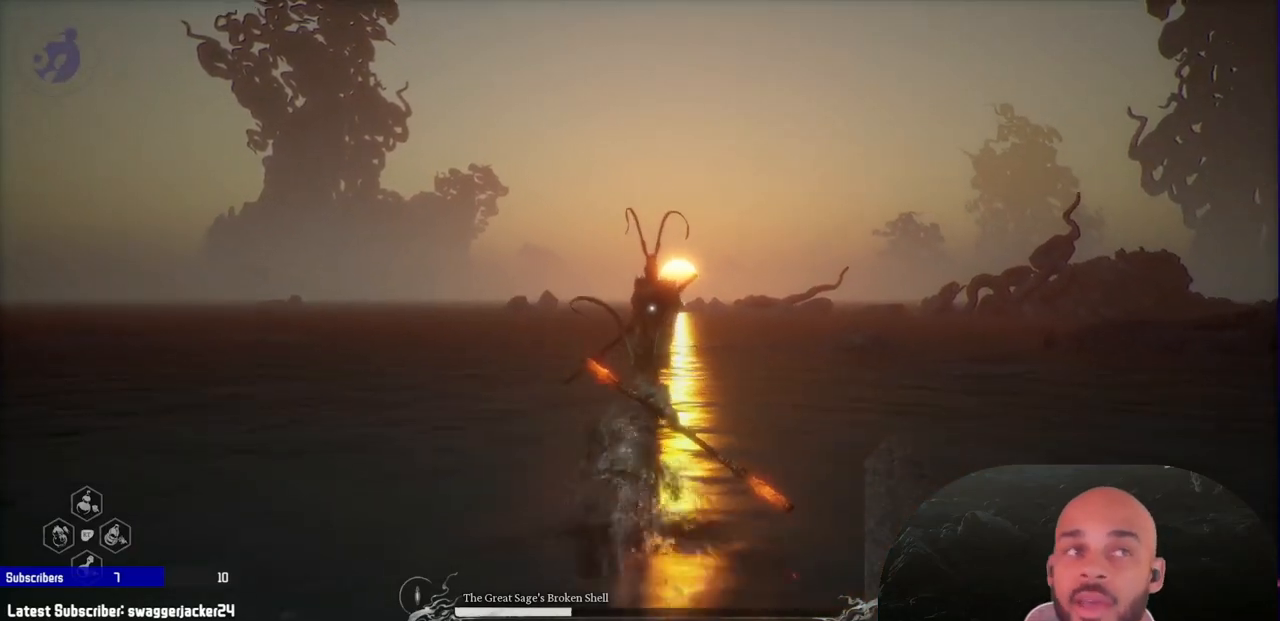
{"dt_ms": 500, "buttons": ["R1"], "left_stick": "up", "right_stick": "center", "events": []}
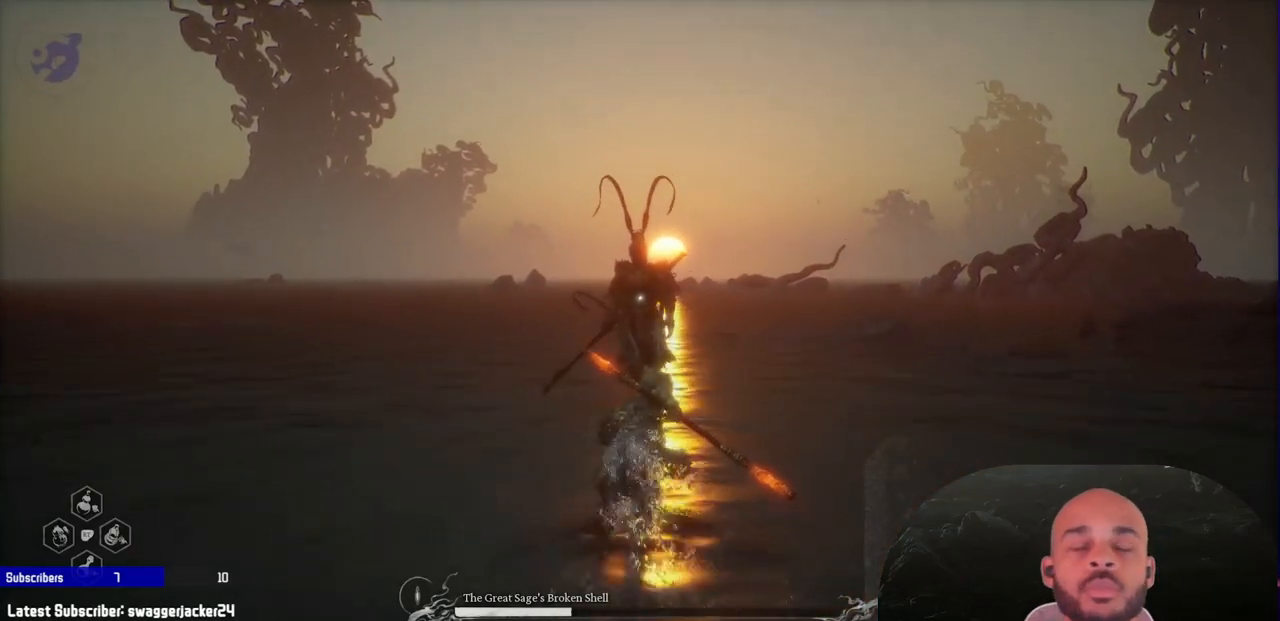
{"dt_ms": 500, "buttons": ["R1"], "left_stick": "up", "right_stick": "center", "events": []}
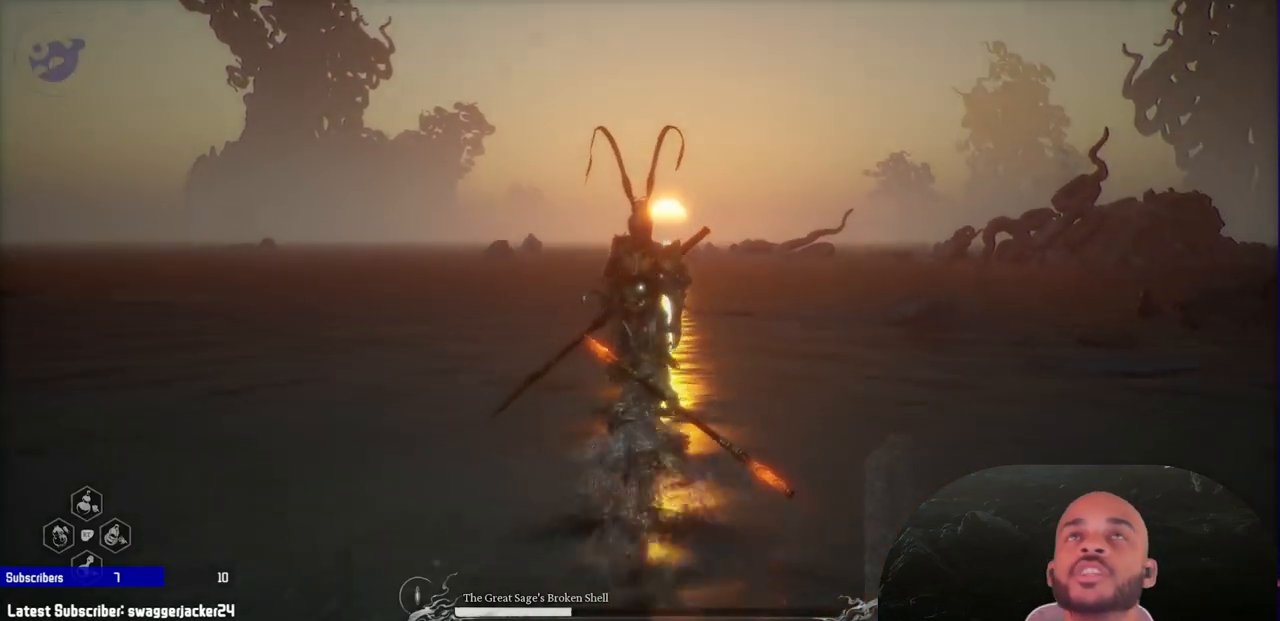
{"dt_ms": 500, "buttons": [], "left_stick": "up-left", "right_stick": "center", "events": [[17, "X", "down"], [200, "R1", "up"], [233, "X", "up"], [417, "left_stick", "up-left"]]}
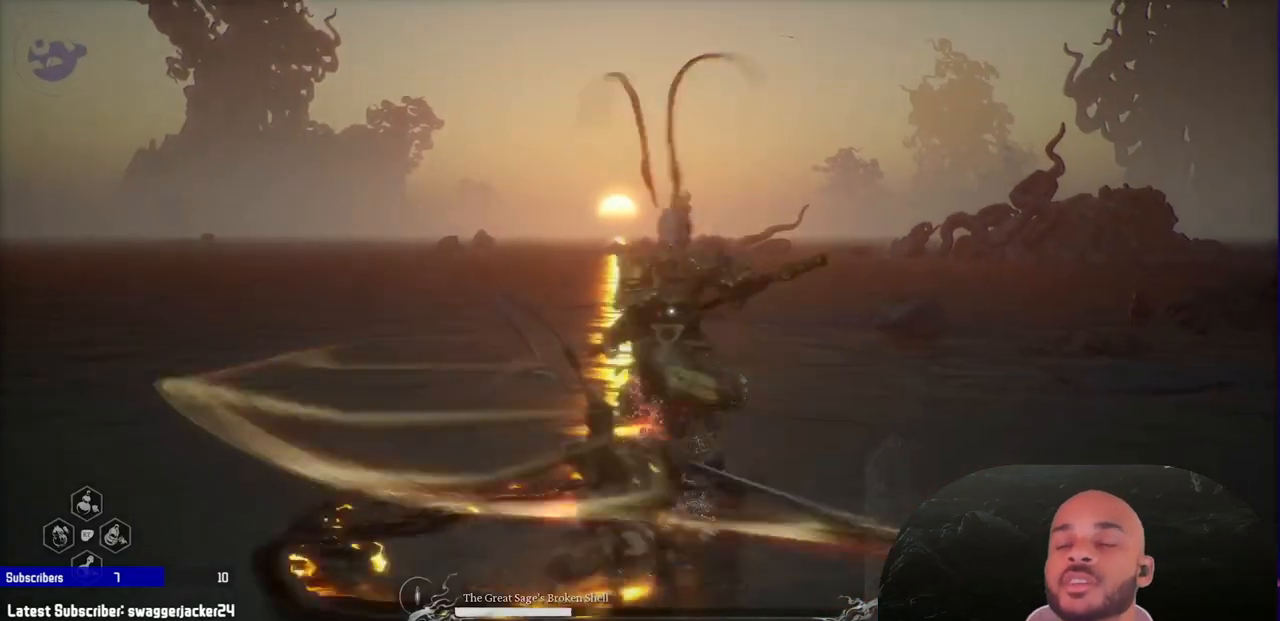
{"dt_ms": 500, "buttons": [], "left_stick": "up-left", "right_stick": "center", "events": [[100, "left_stick", "left"], [267, "B", "down"], [367, "B", "up"], [500, "left_stick", "up-left"]]}
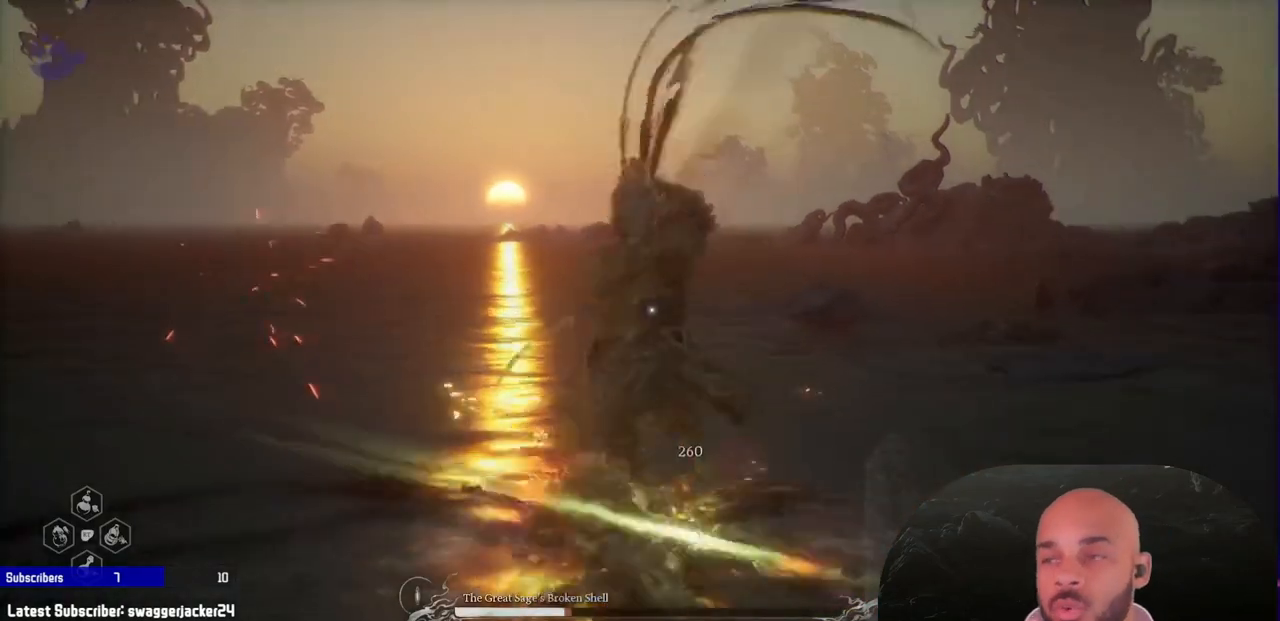
{"dt_ms": 500, "buttons": [], "left_stick": "up", "right_stick": "center", "events": [[300, "left_stick", "up"]]}